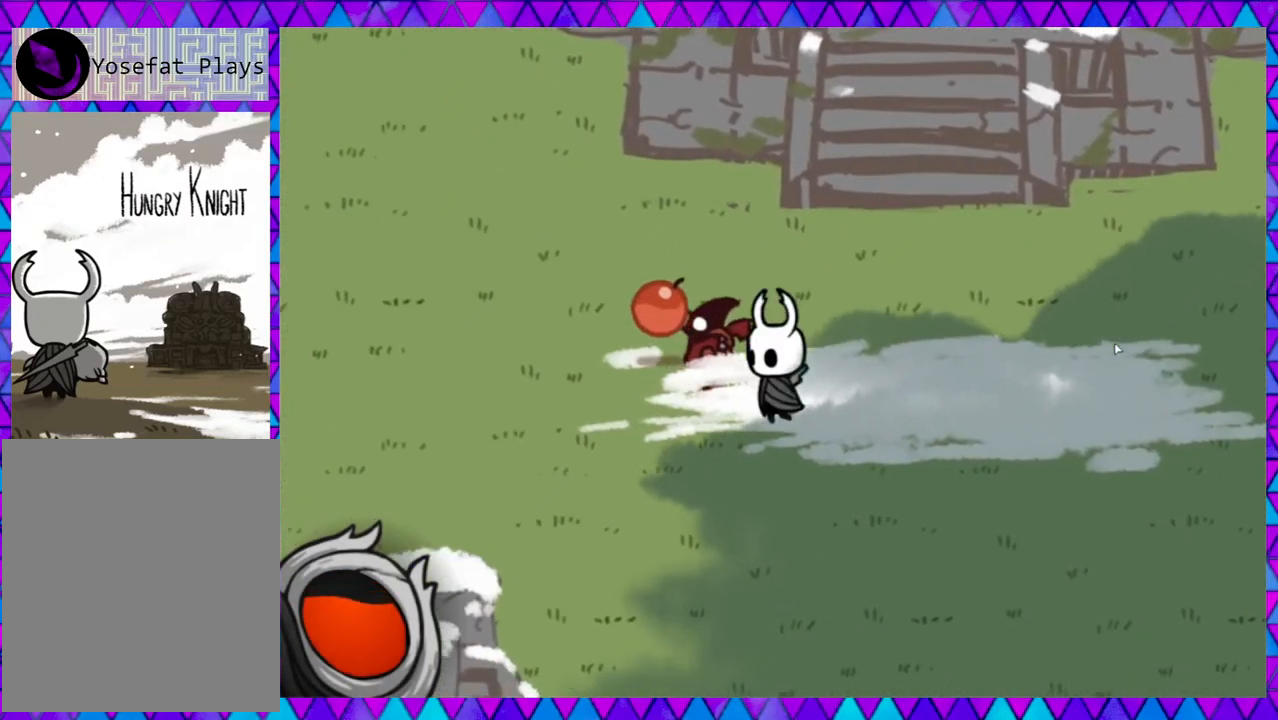
Gameplay with a controller (Nintendo layout); each line is a JSON object with the inputs held at the frame after it. "events" lists button and stick changes between this image and that frame as [ms after this image, input, new state], when the widget could be followed in between. Not read: L3 R3 right_stick.
{"buttons": ["B"], "left_stick": "up-left", "events": [[167, "left_stick", "up-left"], [383, "B", "down"]]}
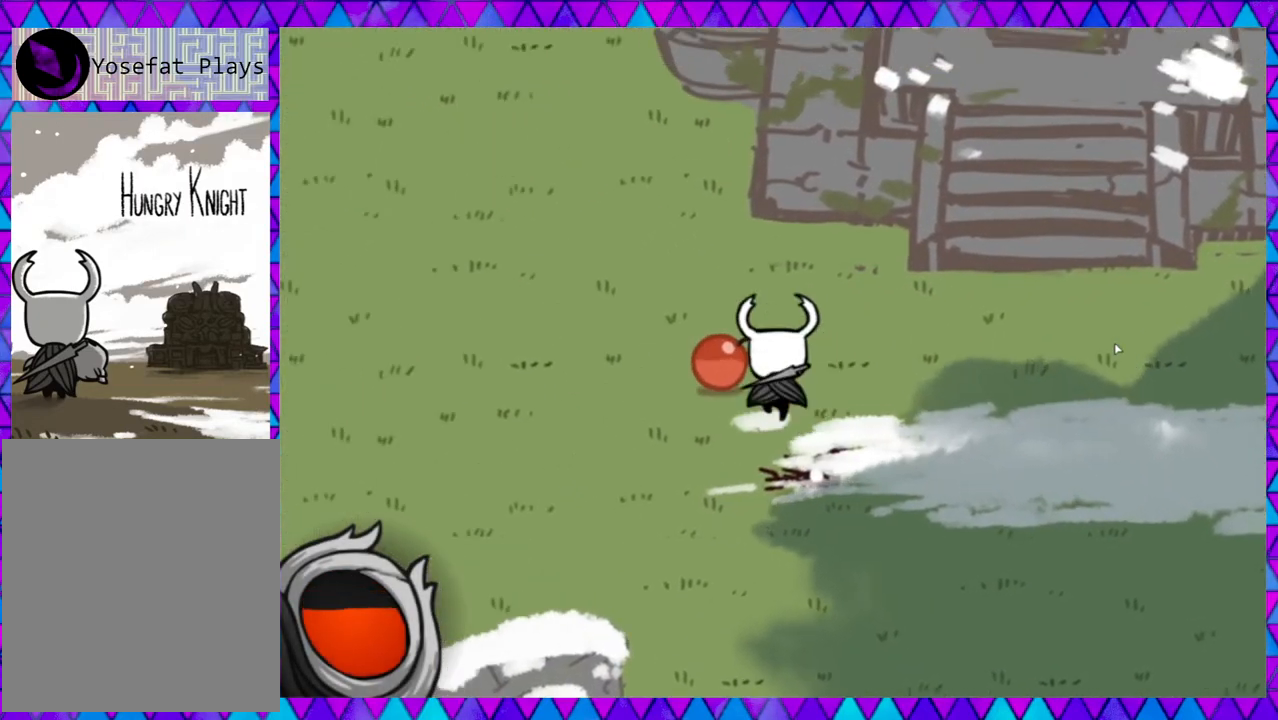
{"buttons": [], "left_stick": "up-left", "events": [[67, "B", "up"]]}
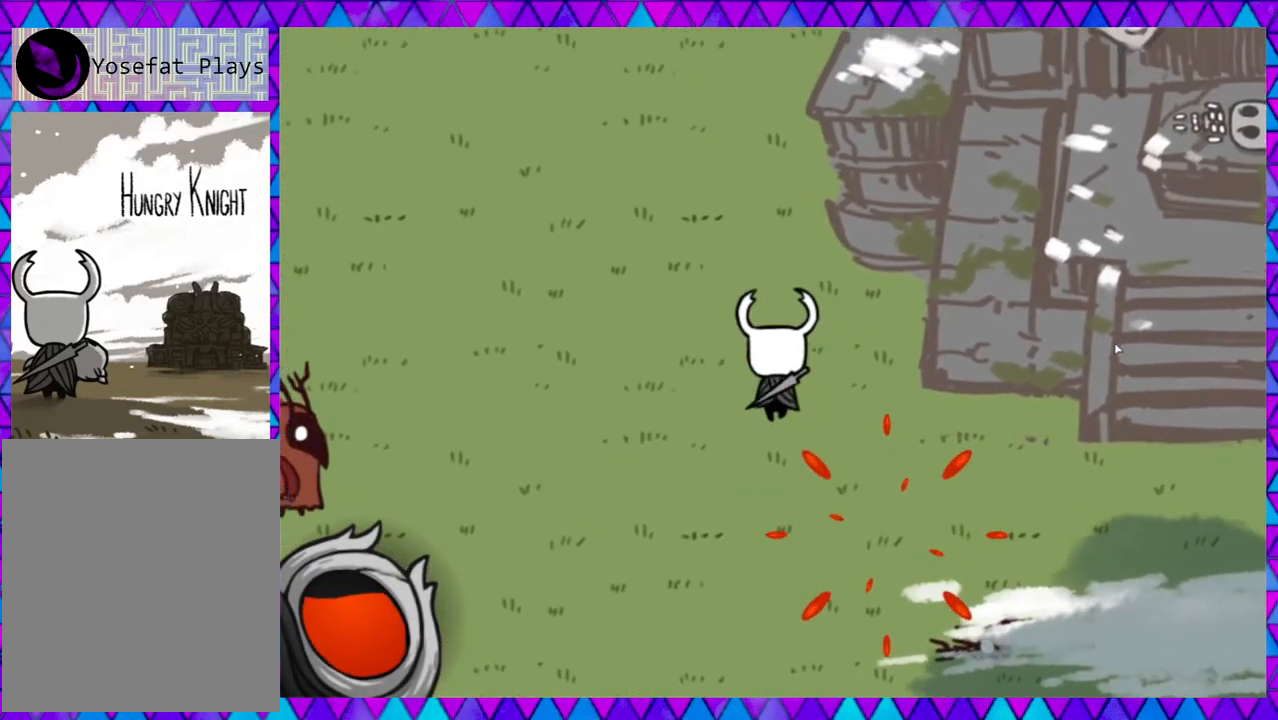
{"buttons": [], "left_stick": "left", "events": [[117, "left_stick", "left"]]}
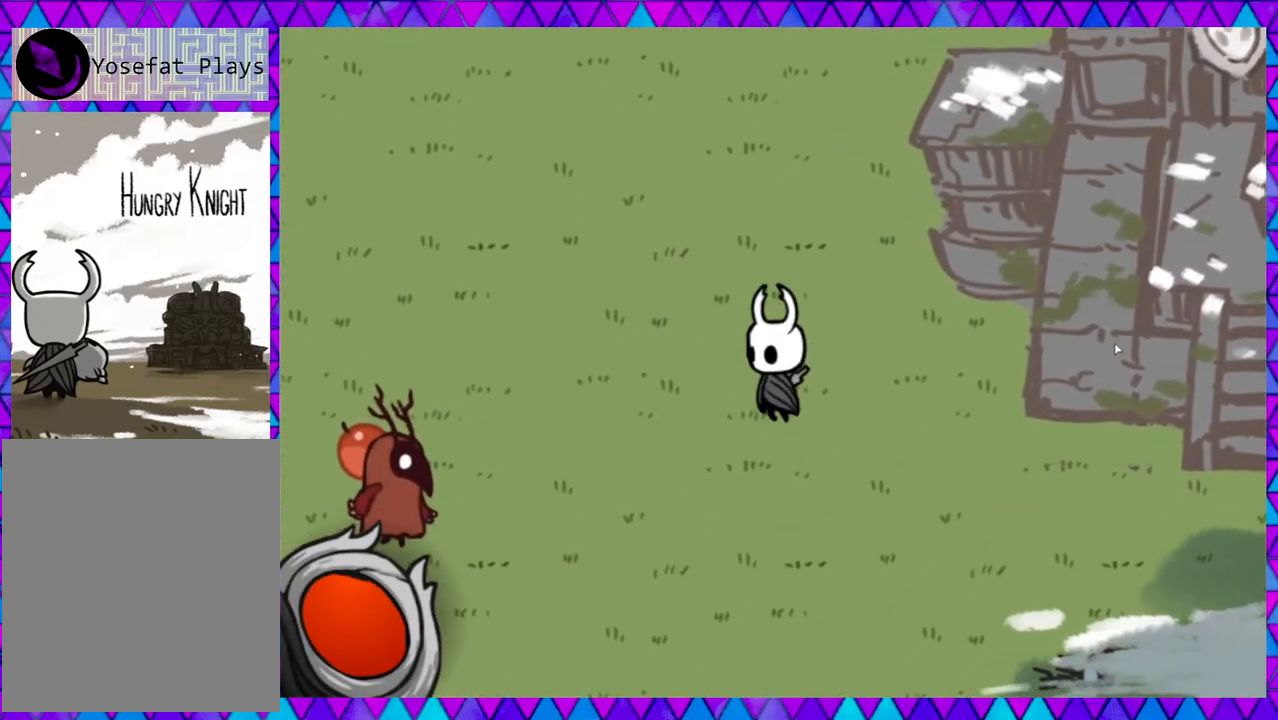
{"buttons": [], "left_stick": "left", "events": []}
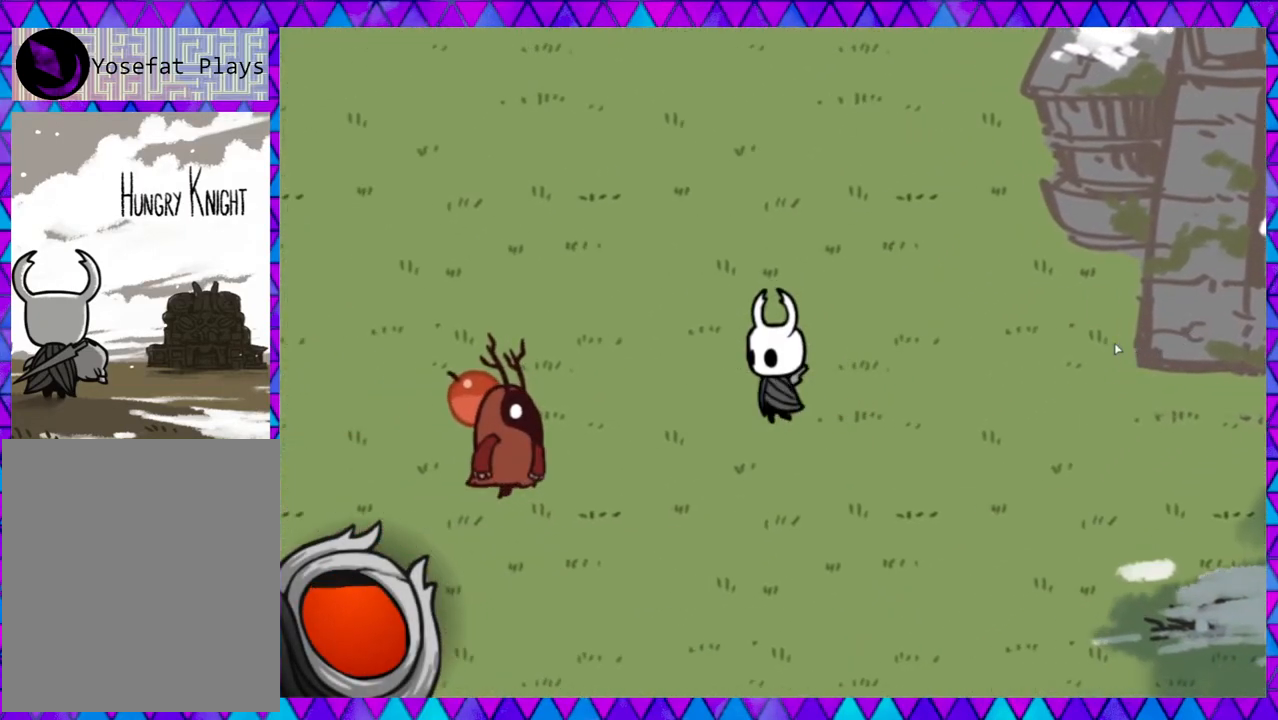
{"buttons": ["Y"], "left_stick": "left", "events": [[483, "Y", "down"]]}
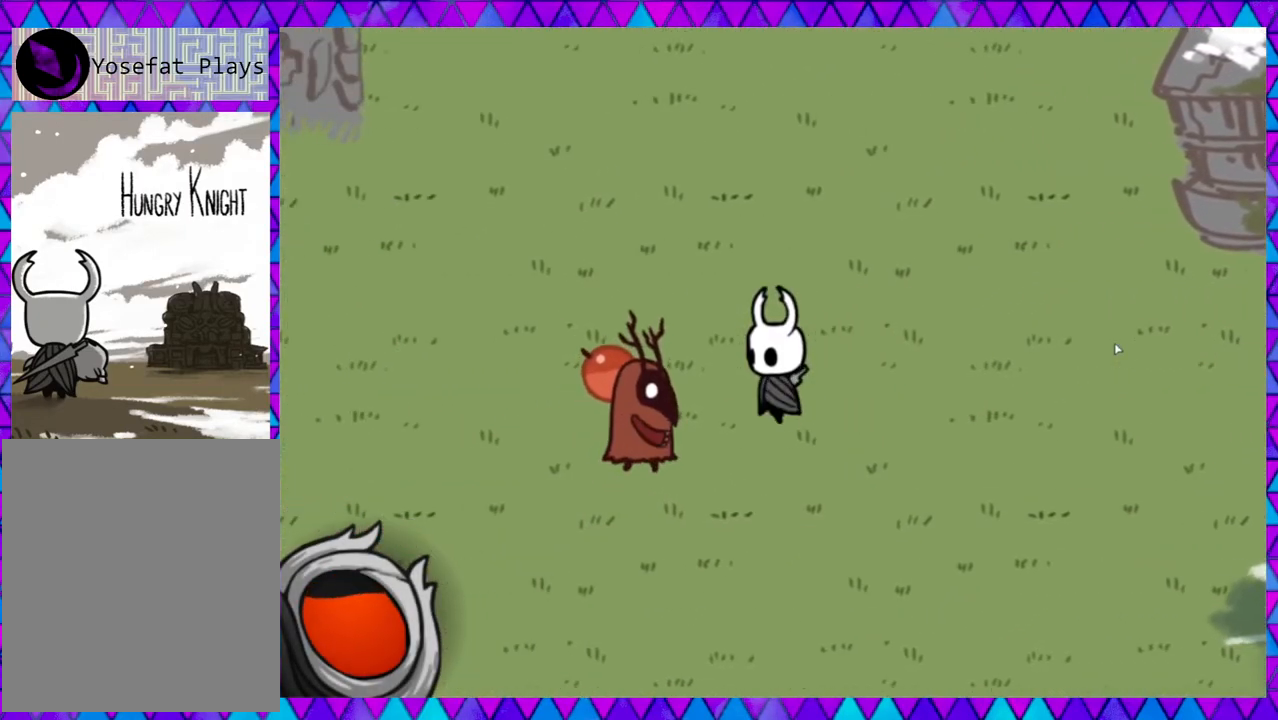
{"buttons": [], "left_stick": "left", "events": [[150, "Y", "up"]]}
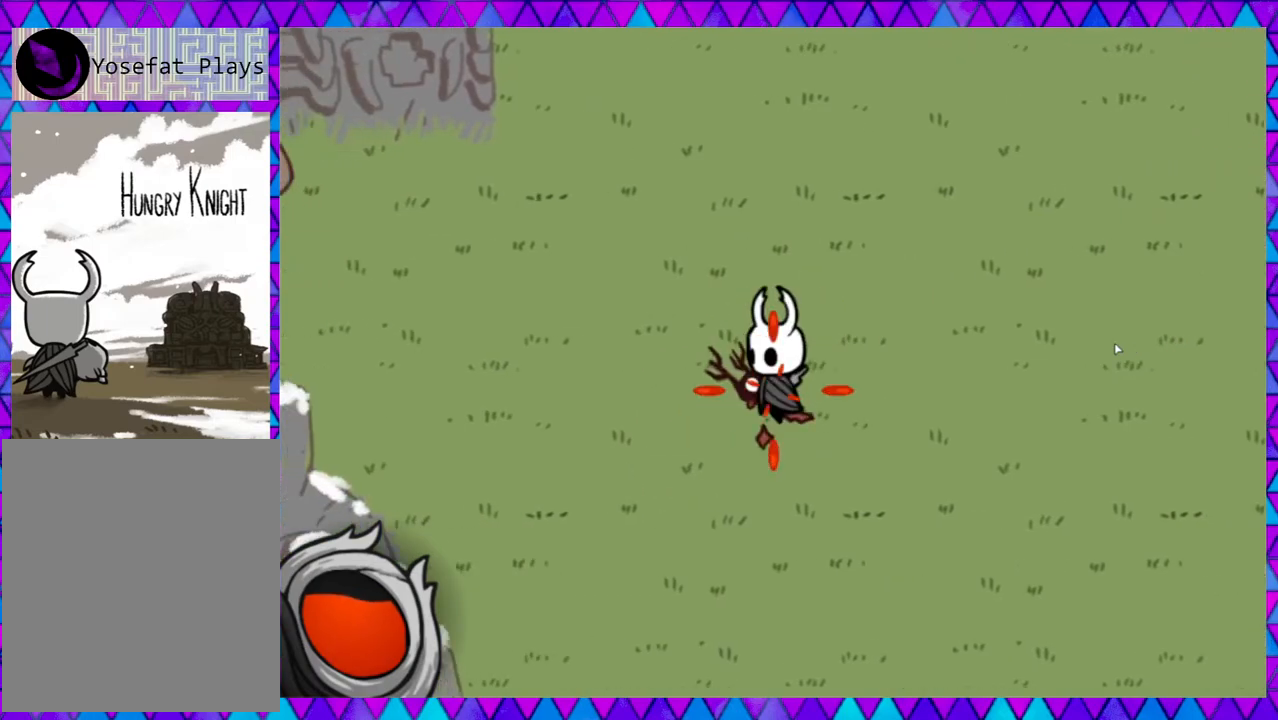
{"buttons": ["B"], "left_stick": "up-left", "events": [[50, "left_stick", "up-left"], [133, "B", "down"]]}
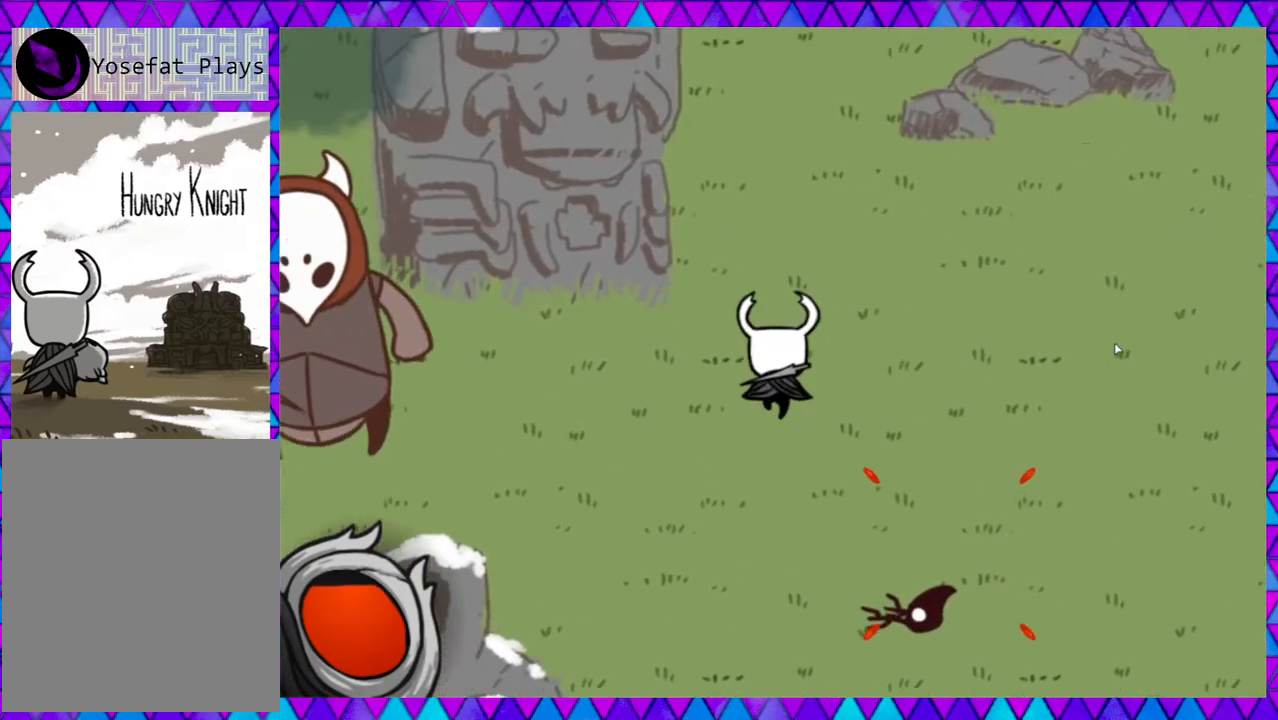
{"buttons": [], "left_stick": "down-left", "events": [[17, "B", "up"], [17, "left_stick", "up"], [350, "left_stick", "down-left"]]}
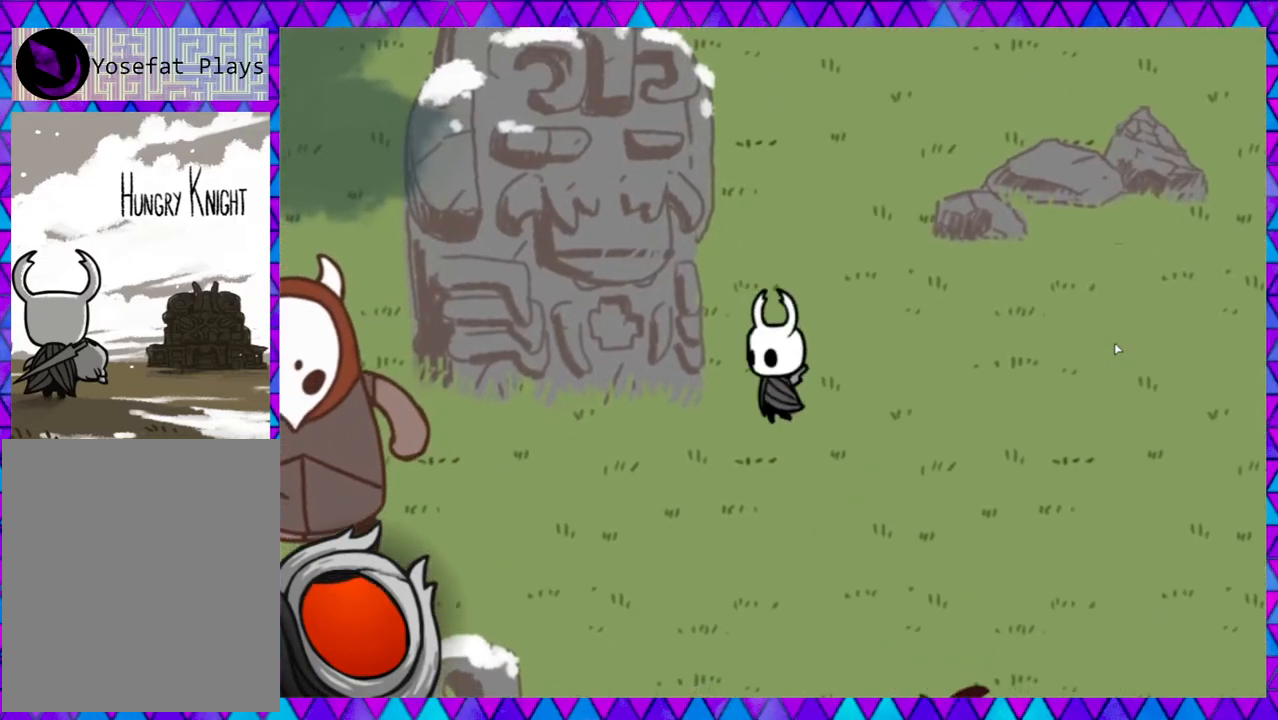
{"buttons": ["B"], "left_stick": "left", "events": [[300, "left_stick", "left"], [367, "B", "down"]]}
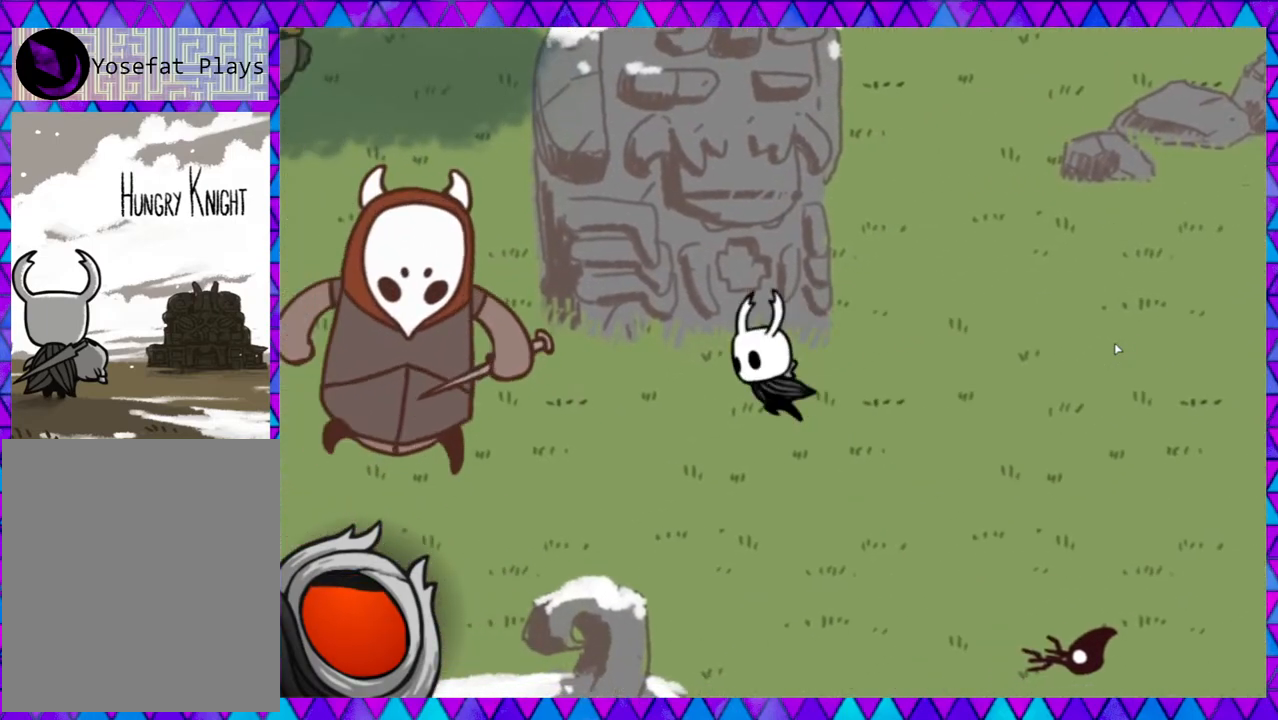
{"buttons": ["Y"], "left_stick": "down-right", "events": [[50, "B", "up"], [267, "Y", "down"], [367, "Y", "up"], [433, "Y", "down"], [467, "left_stick", "down-right"]]}
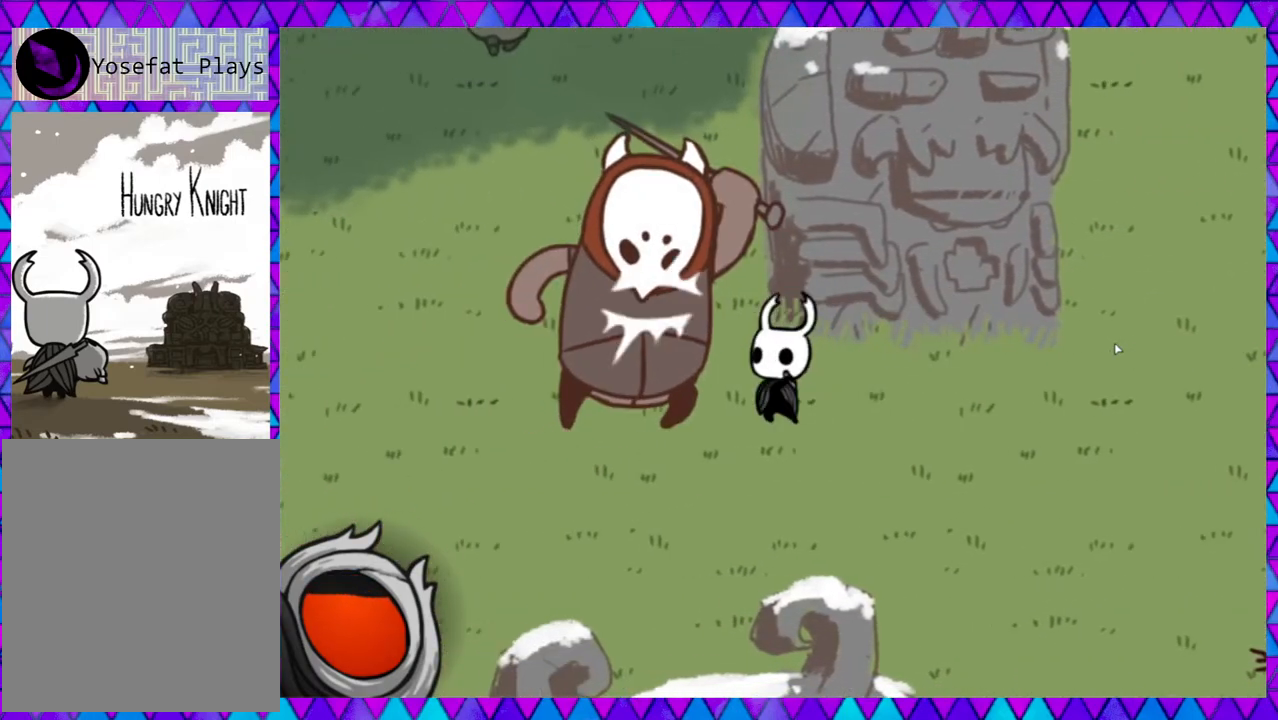
{"buttons": ["B"], "left_stick": "down-right", "events": [[17, "Y", "up"], [150, "B", "down"], [300, "B", "up"], [317, "B", "down"], [450, "B", "up"], [500, "B", "down"]]}
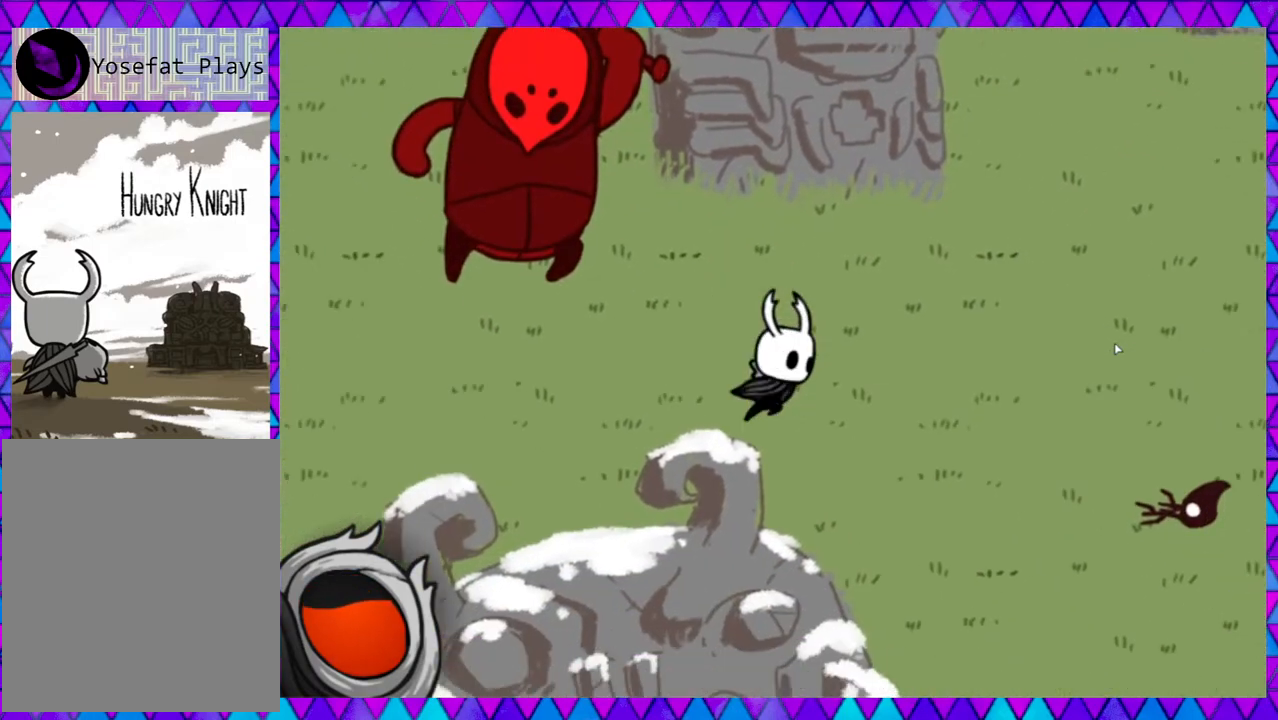
{"buttons": [], "left_stick": "up", "events": [[133, "B", "up"], [217, "left_stick", "right"], [433, "left_stick", "up"]]}
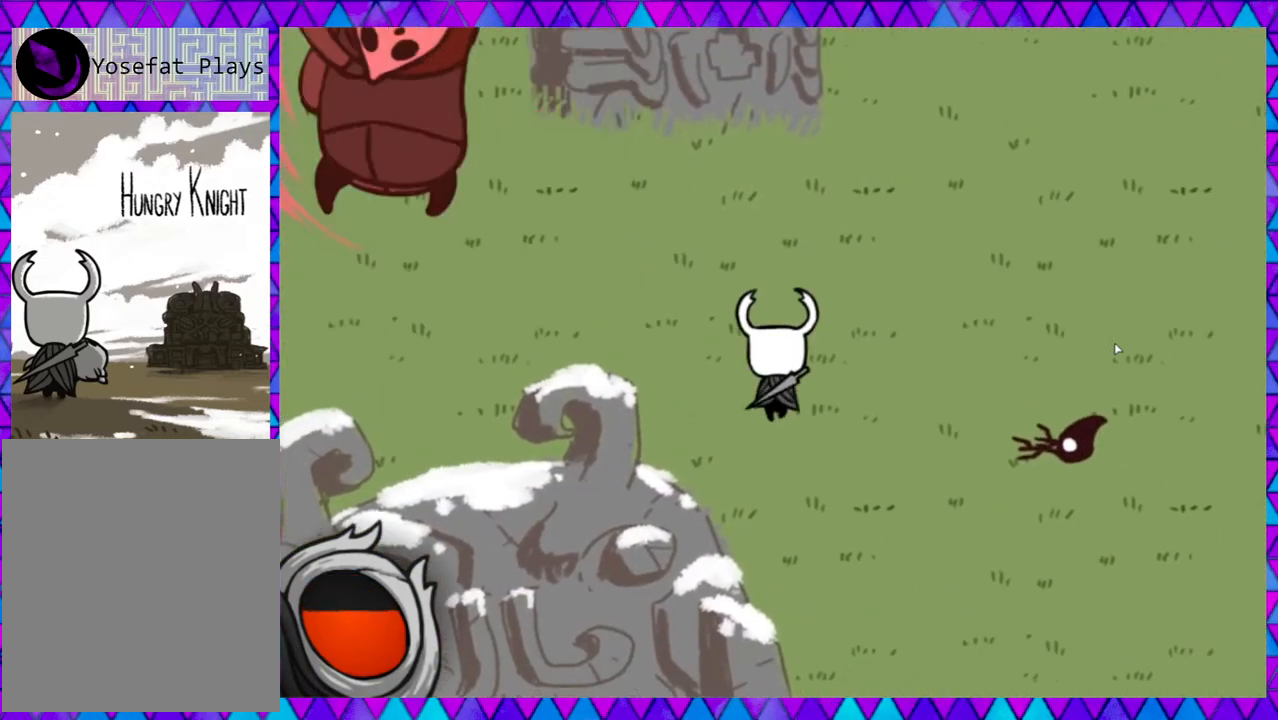
{"buttons": [], "left_stick": "up-left", "events": [[100, "left_stick", "up-left"]]}
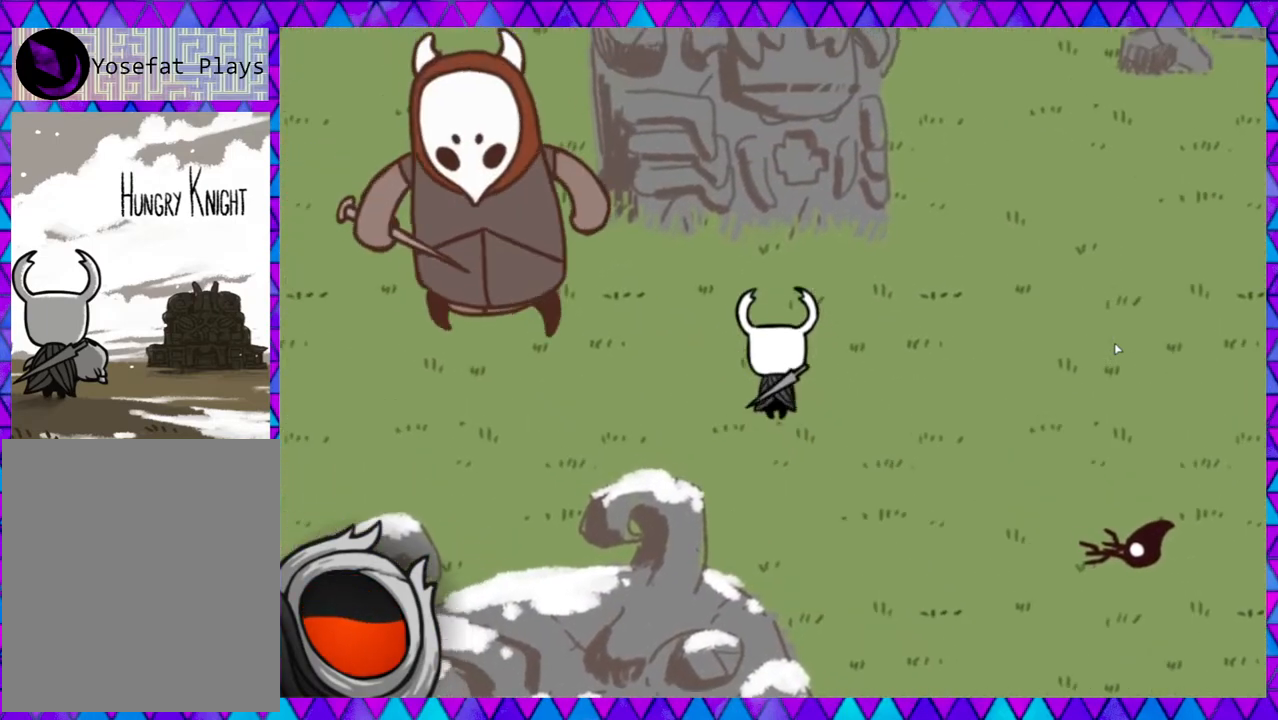
{"buttons": ["Y"], "left_stick": "left", "events": [[300, "left_stick", "left"], [483, "Y", "down"]]}
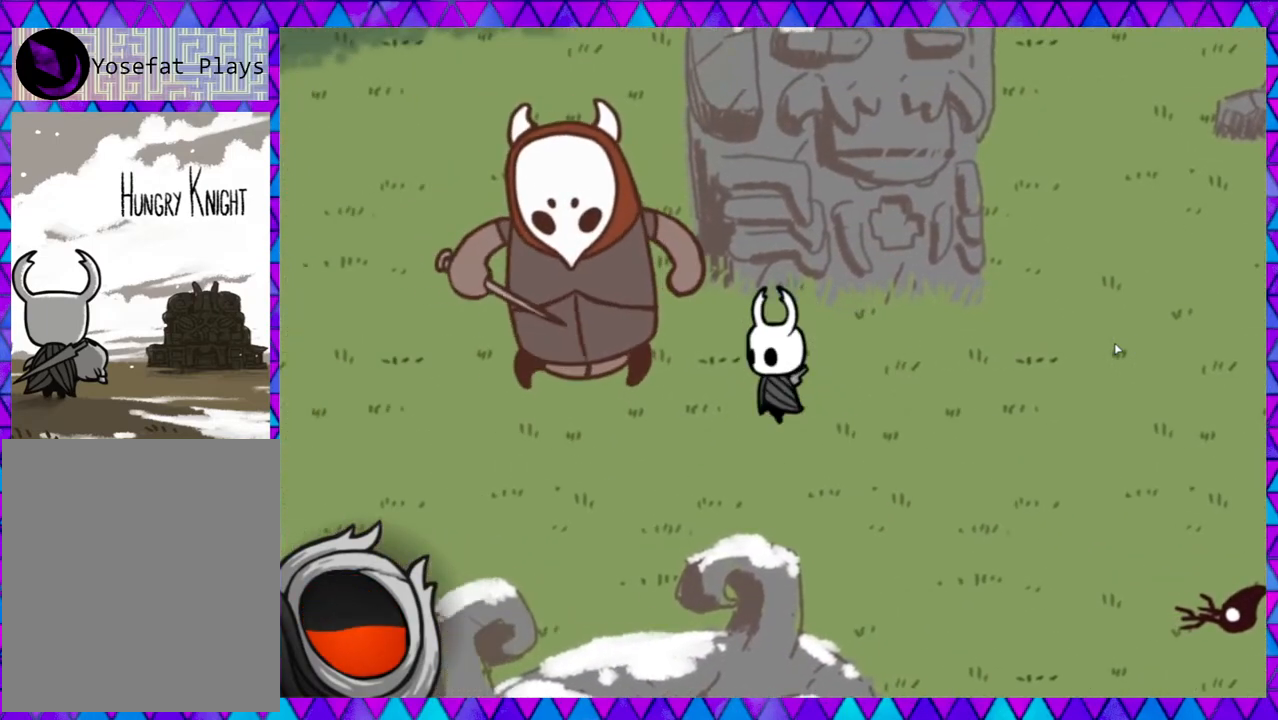
{"buttons": ["B"], "left_stick": "right", "events": [[217, "Y", "up"], [233, "left_stick", "center"], [317, "left_stick", "down-right"], [383, "left_stick", "right"], [467, "B", "down"]]}
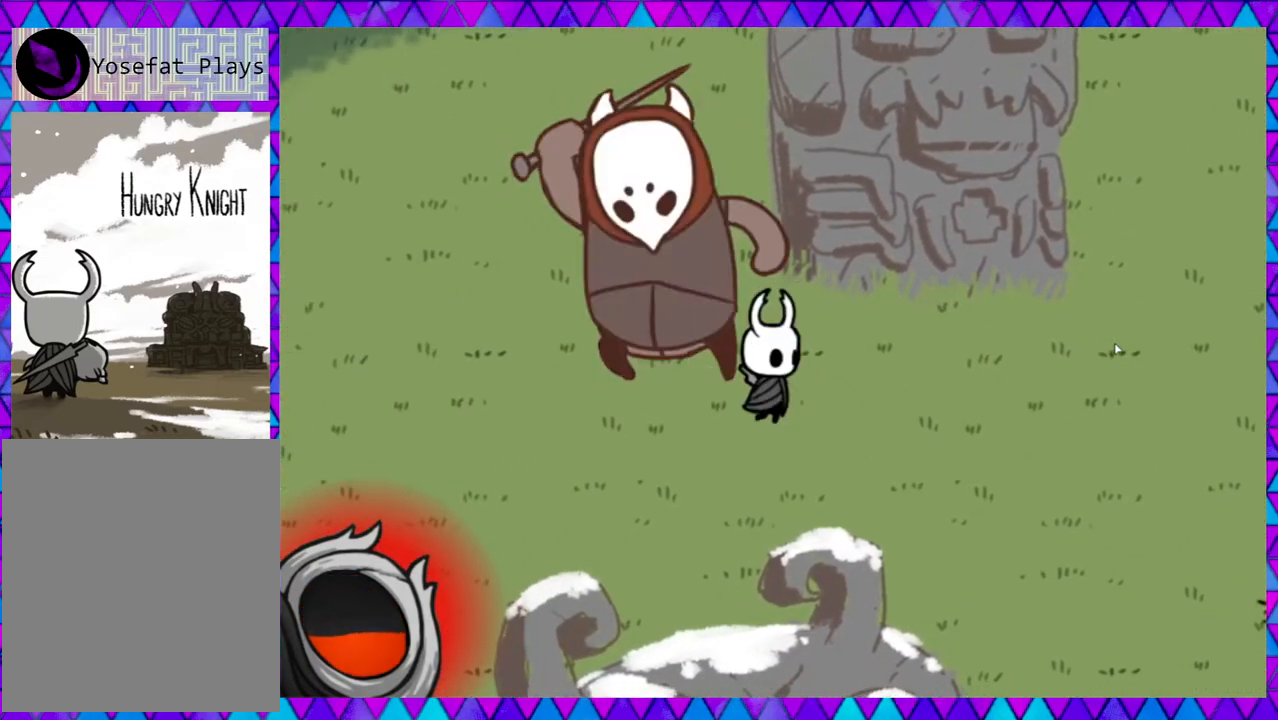
{"buttons": [], "left_stick": "up", "events": [[333, "B", "up"], [467, "left_stick", "up"]]}
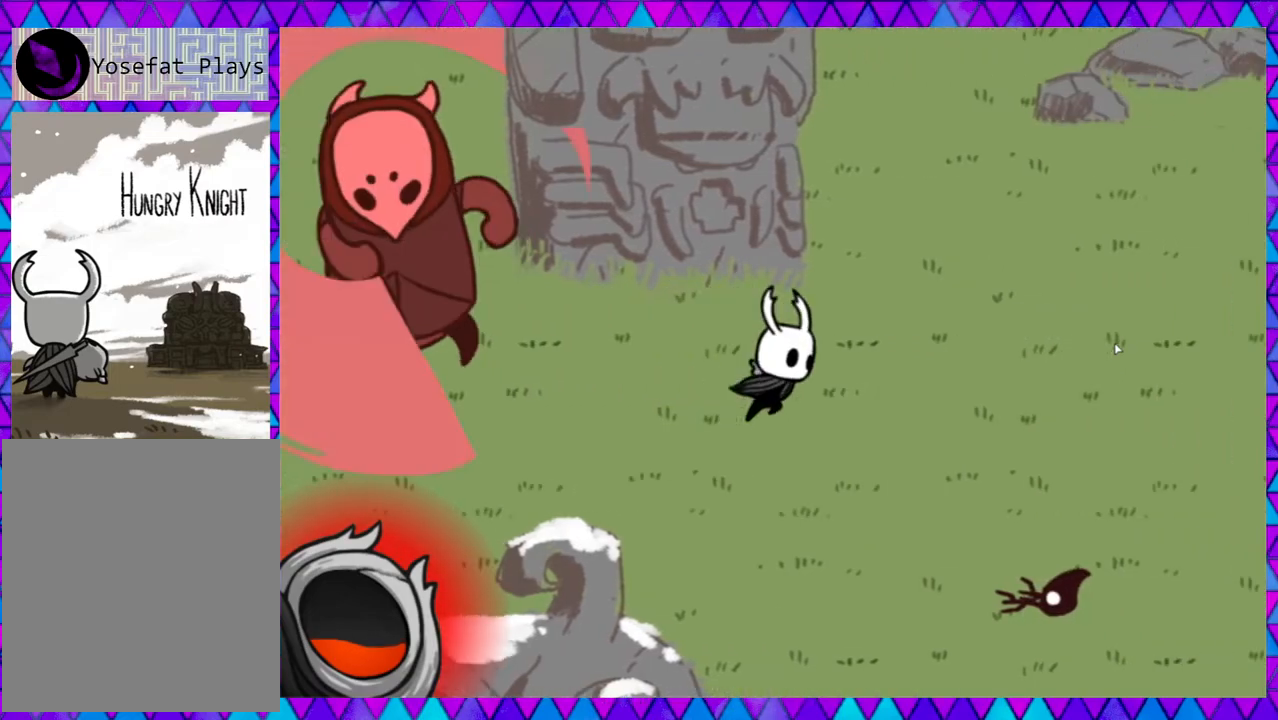
{"buttons": [], "left_stick": "left", "events": [[17, "left_stick", "up-left"], [117, "left_stick", "left"]]}
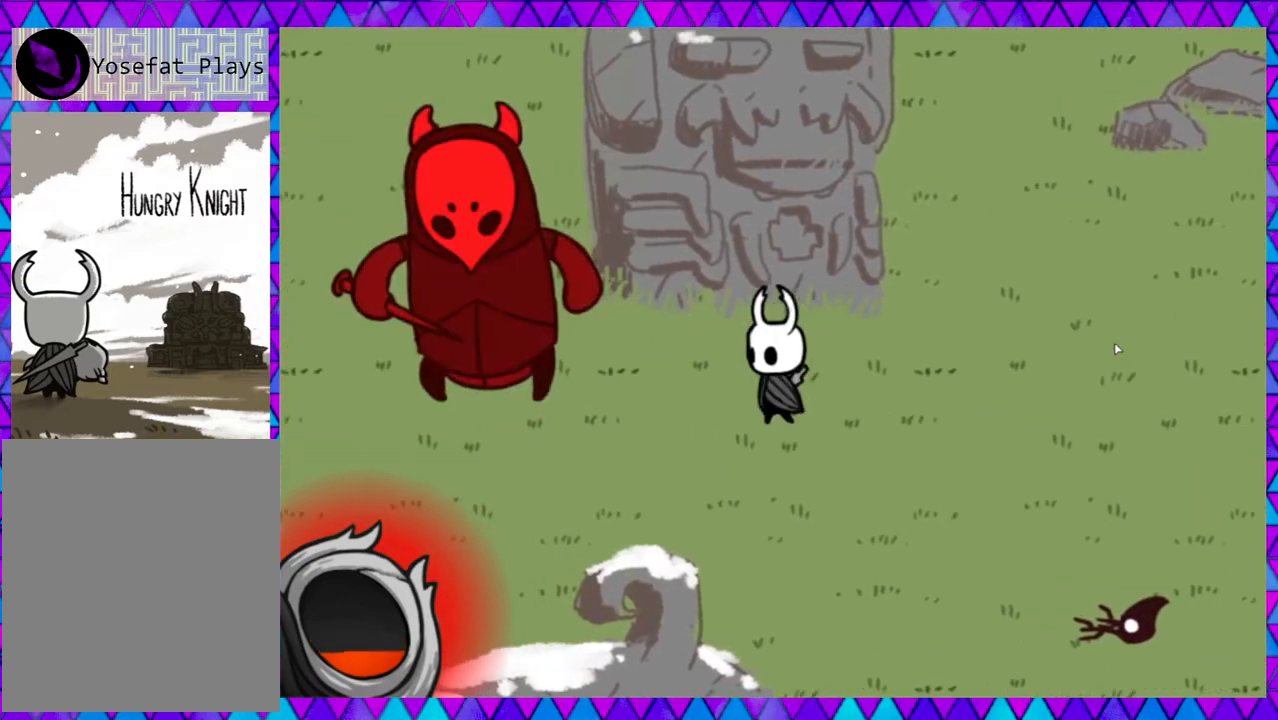
{"buttons": ["Y"], "left_stick": "left", "events": [[467, "Y", "down"]]}
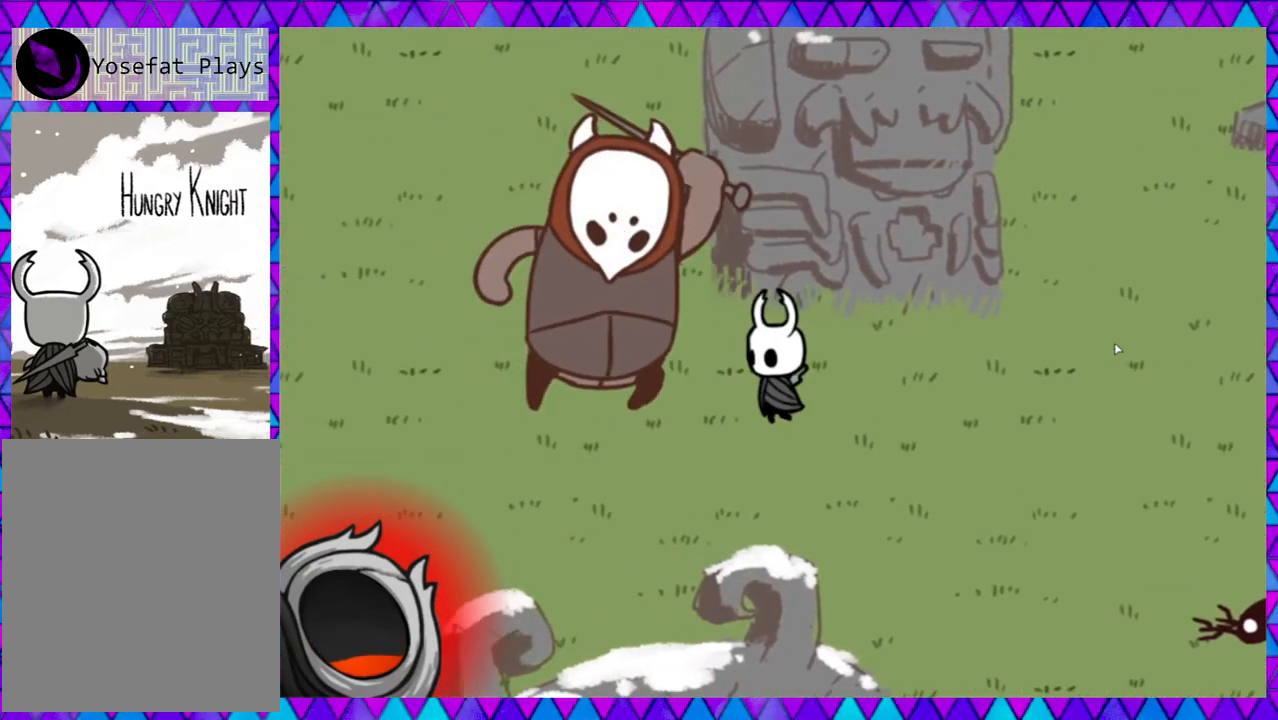
{"buttons": [], "left_stick": "left", "events": [[50, "Y", "up"], [150, "Y", "down"], [233, "Y", "up"], [283, "Y", "down"], [367, "Y", "up"]]}
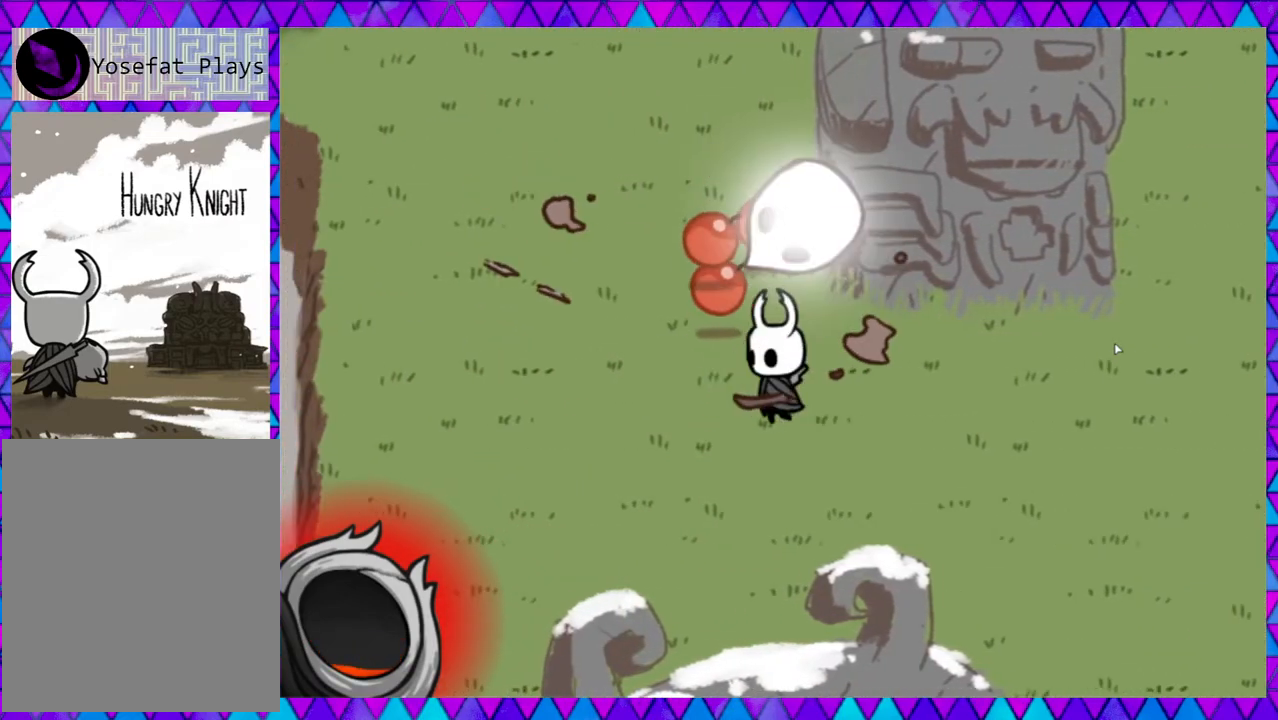
{"buttons": [], "left_stick": "up", "events": [[17, "left_stick", "up-left"], [500, "left_stick", "up"]]}
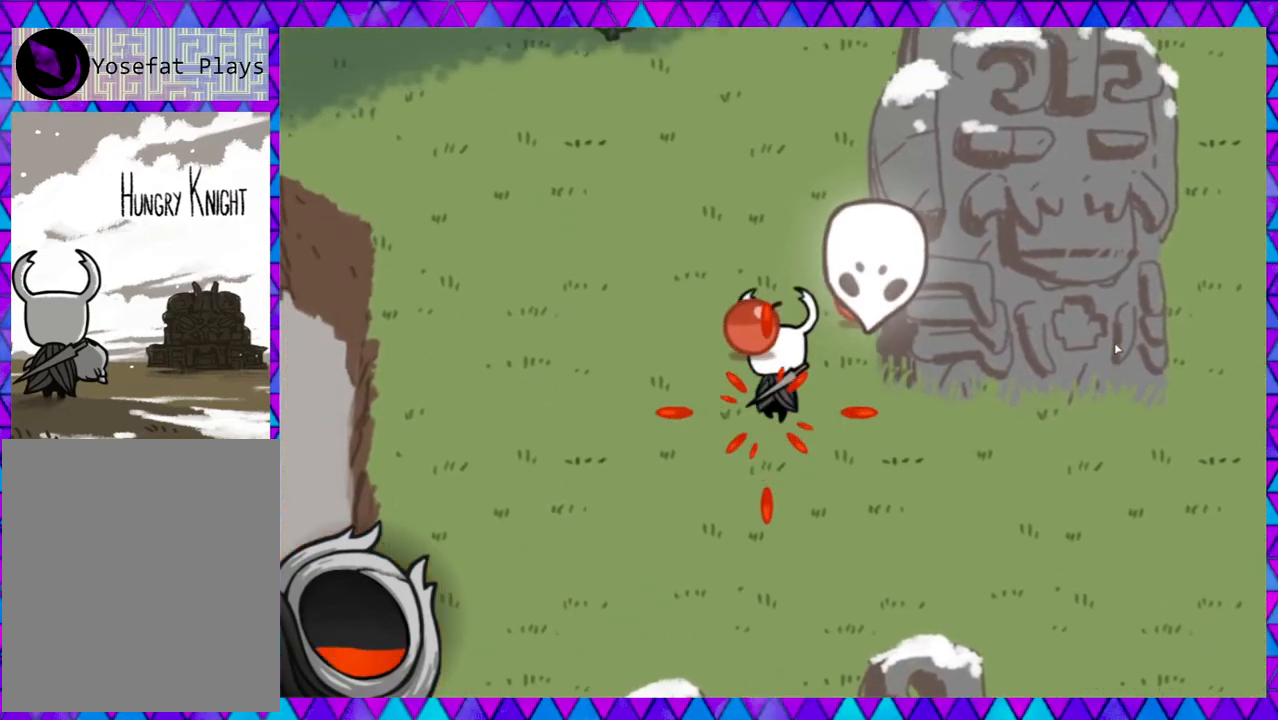
{"buttons": [], "left_stick": "up-left", "events": [[350, "left_stick", "up-left"]]}
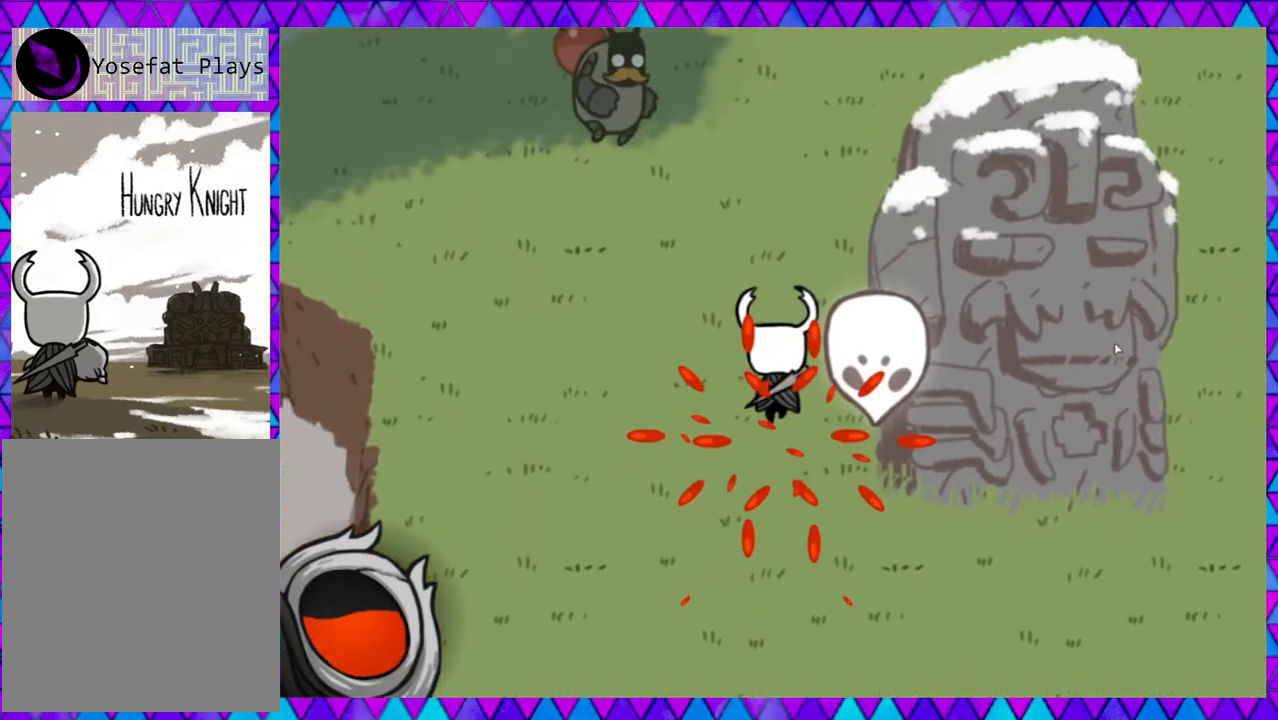
{"buttons": [], "left_stick": "up-left", "events": []}
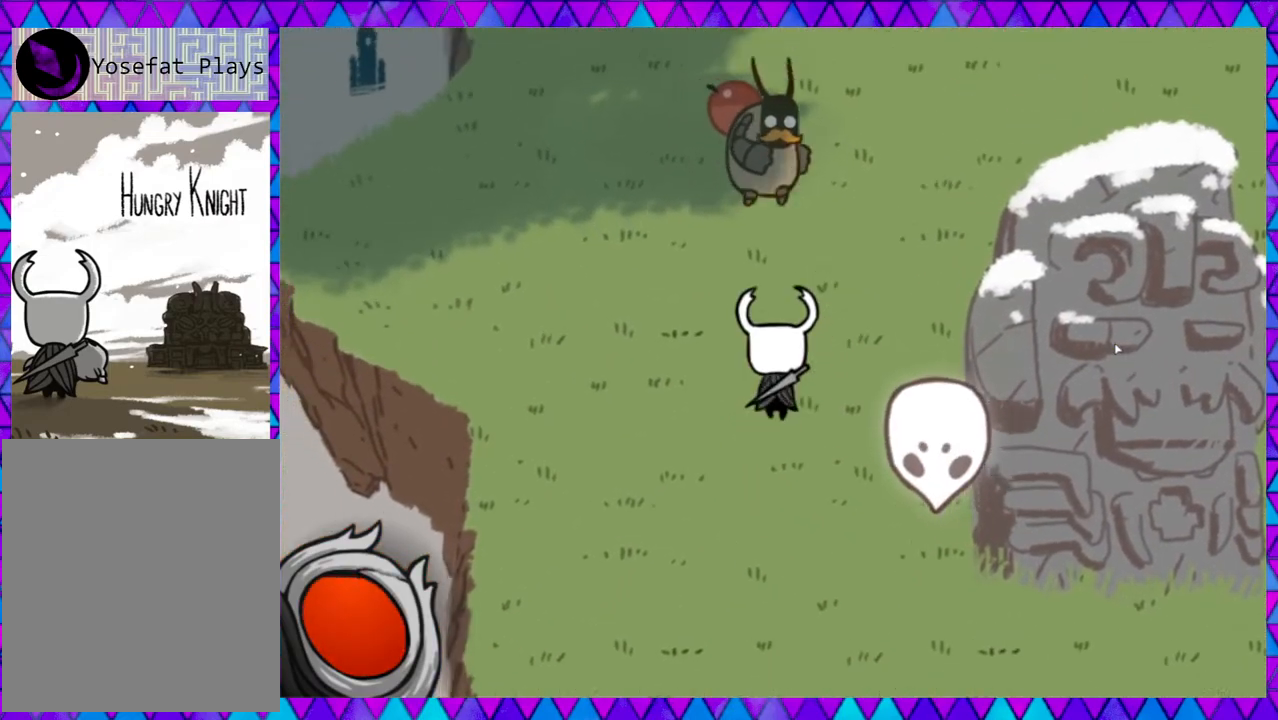
{"buttons": [], "left_stick": "up", "events": [[50, "left_stick", "up"], [333, "Y", "down"], [483, "Y", "up"]]}
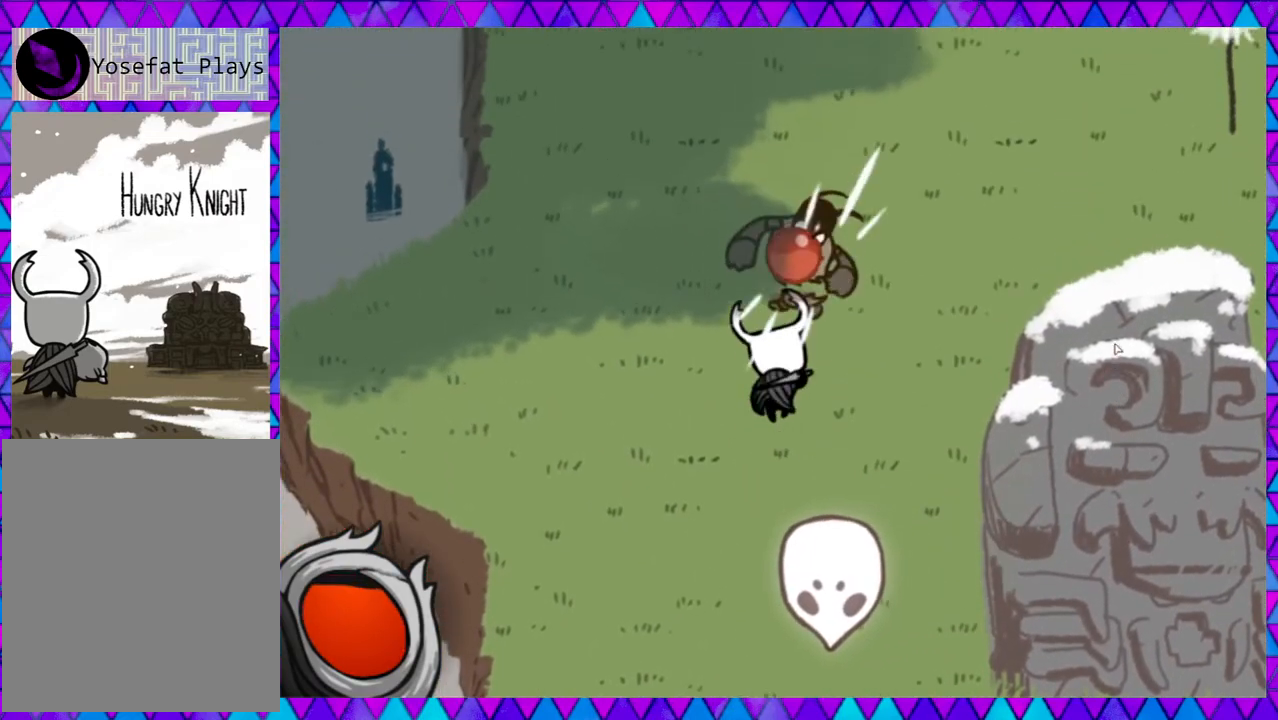
{"buttons": [], "left_stick": "up", "events": [[33, "Y", "down"], [150, "Y", "up"]]}
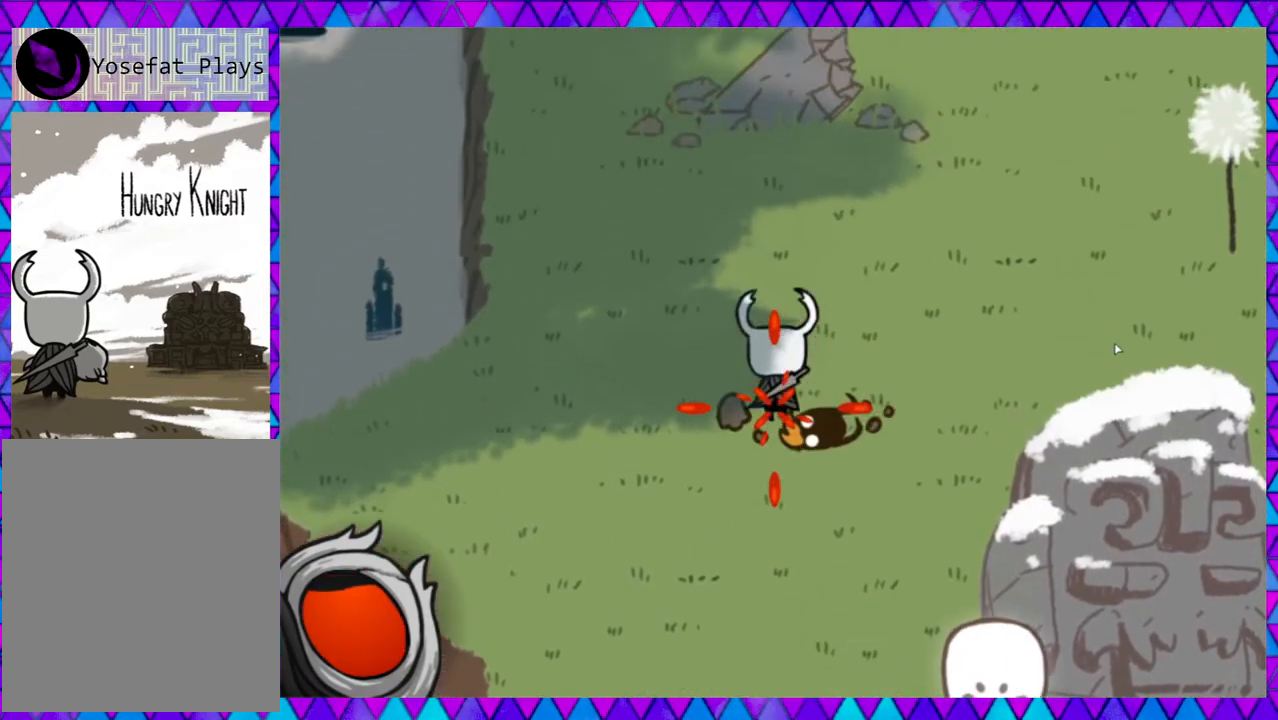
{"buttons": [], "left_stick": "down", "events": [[150, "left_stick", "right"], [250, "left_stick", "down"]]}
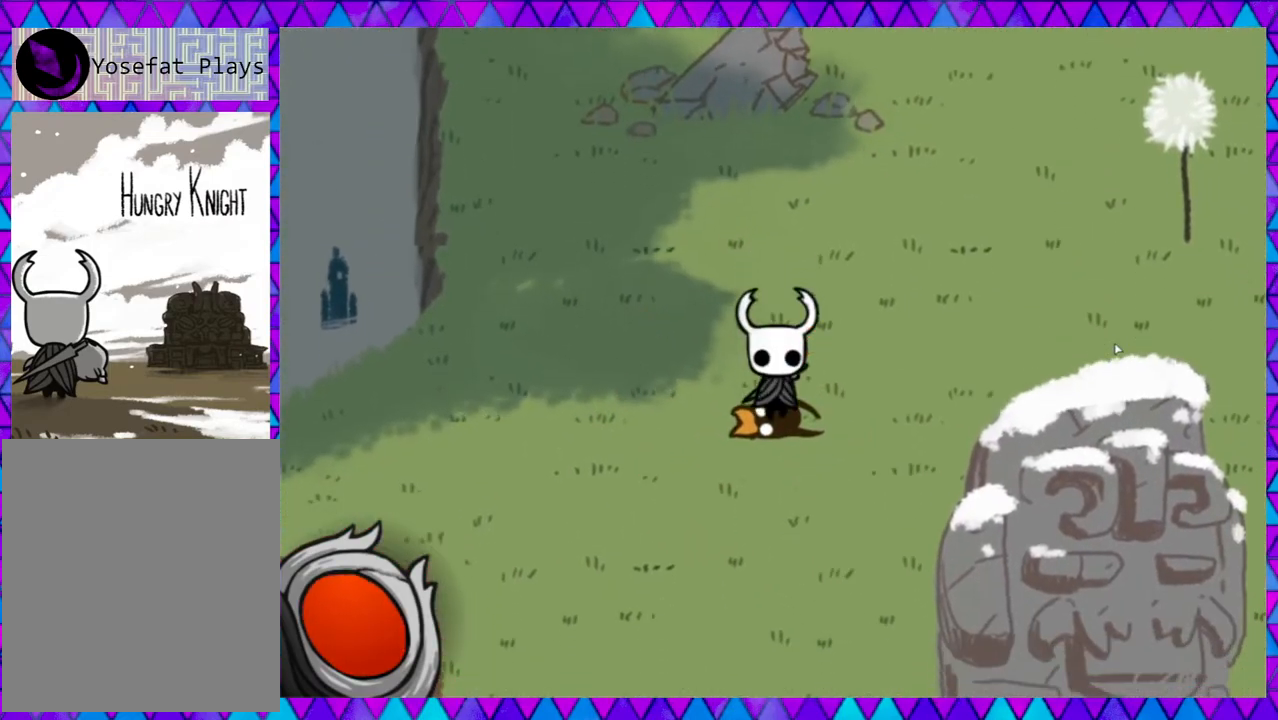
{"buttons": [], "left_stick": "up-right", "events": [[217, "left_stick", "up-right"], [317, "B", "down"], [500, "B", "up"]]}
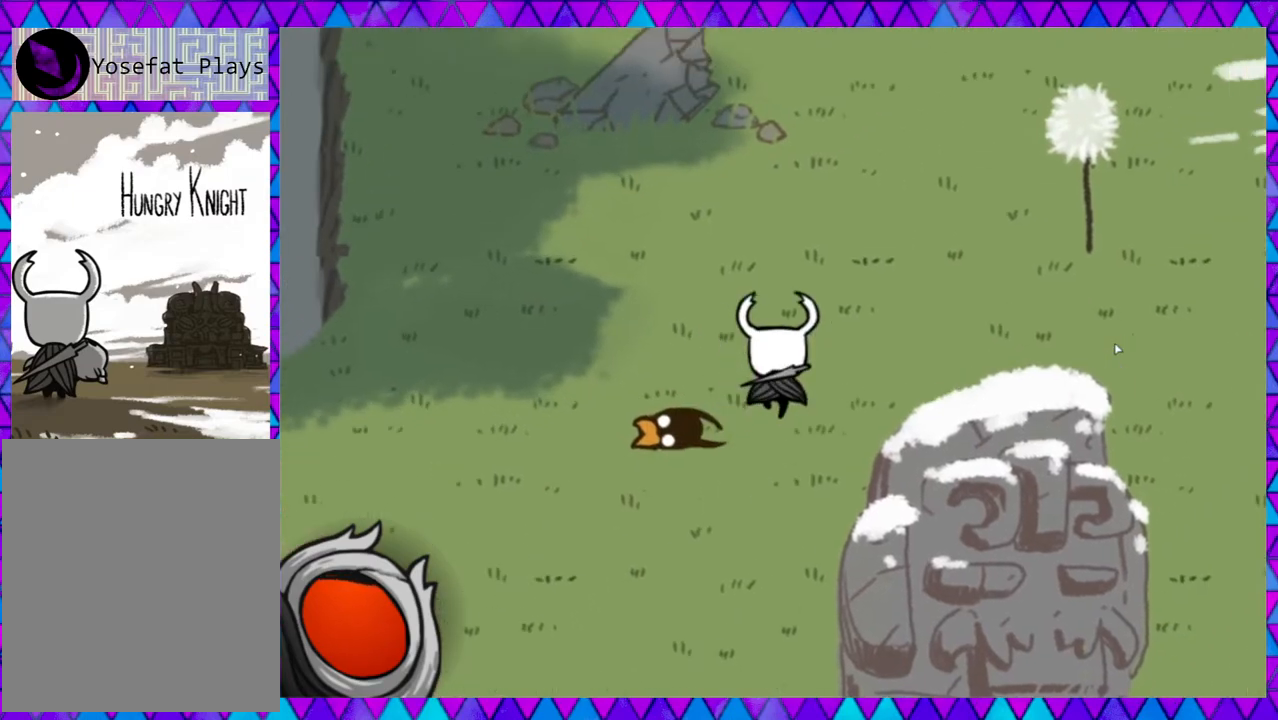
{"buttons": [], "left_stick": "up-right", "events": []}
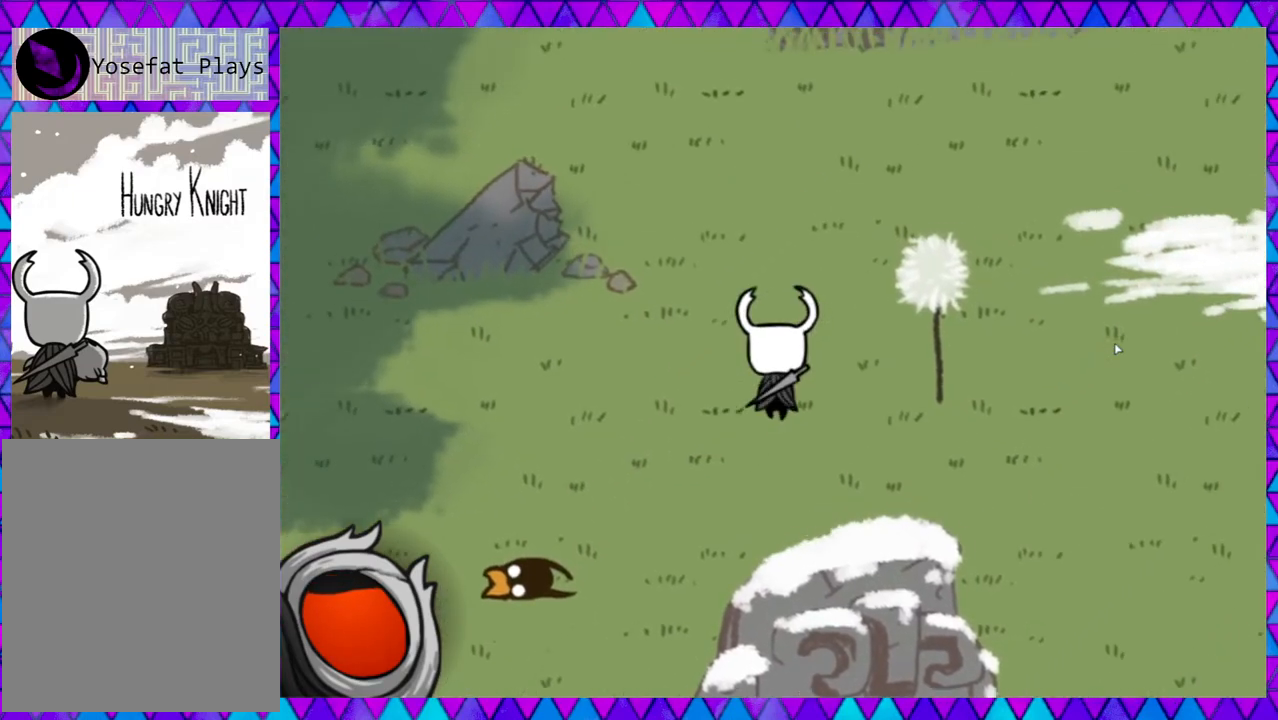
{"buttons": [], "left_stick": "up", "events": [[267, "left_stick", "up"], [367, "B", "down"], [500, "B", "up"]]}
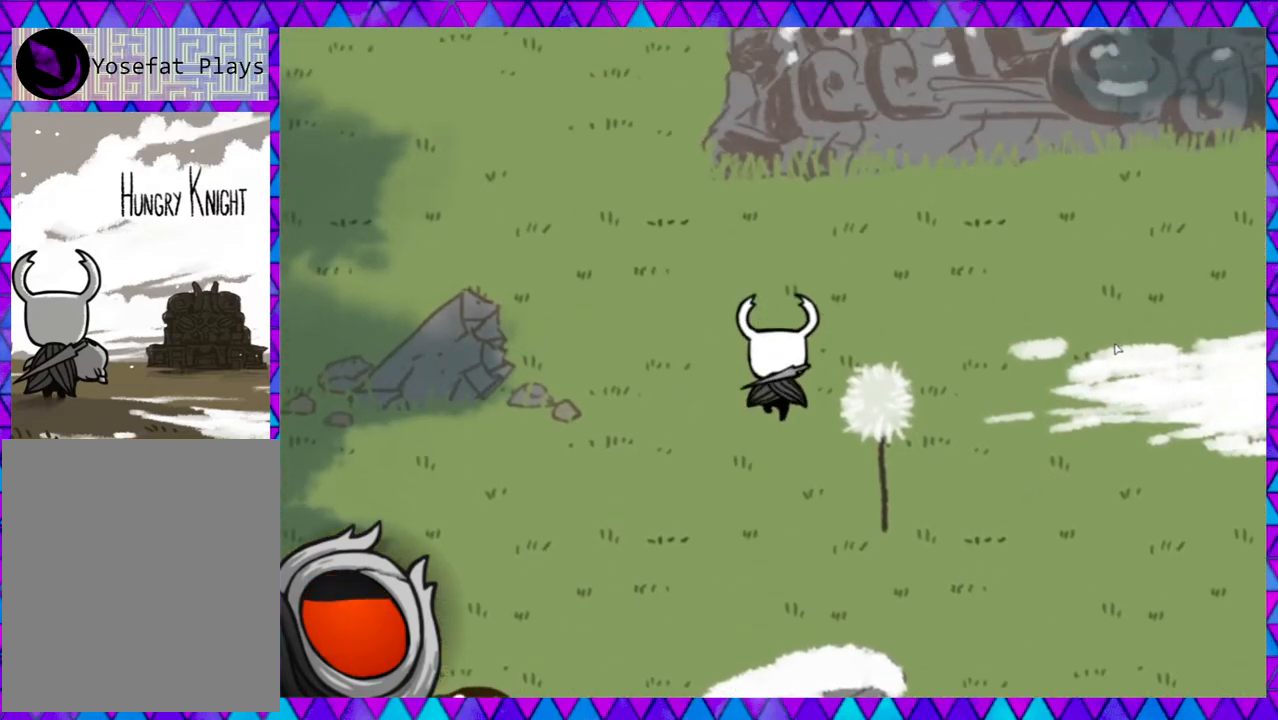
{"buttons": [], "left_stick": "left", "events": [[133, "left_stick", "left"]]}
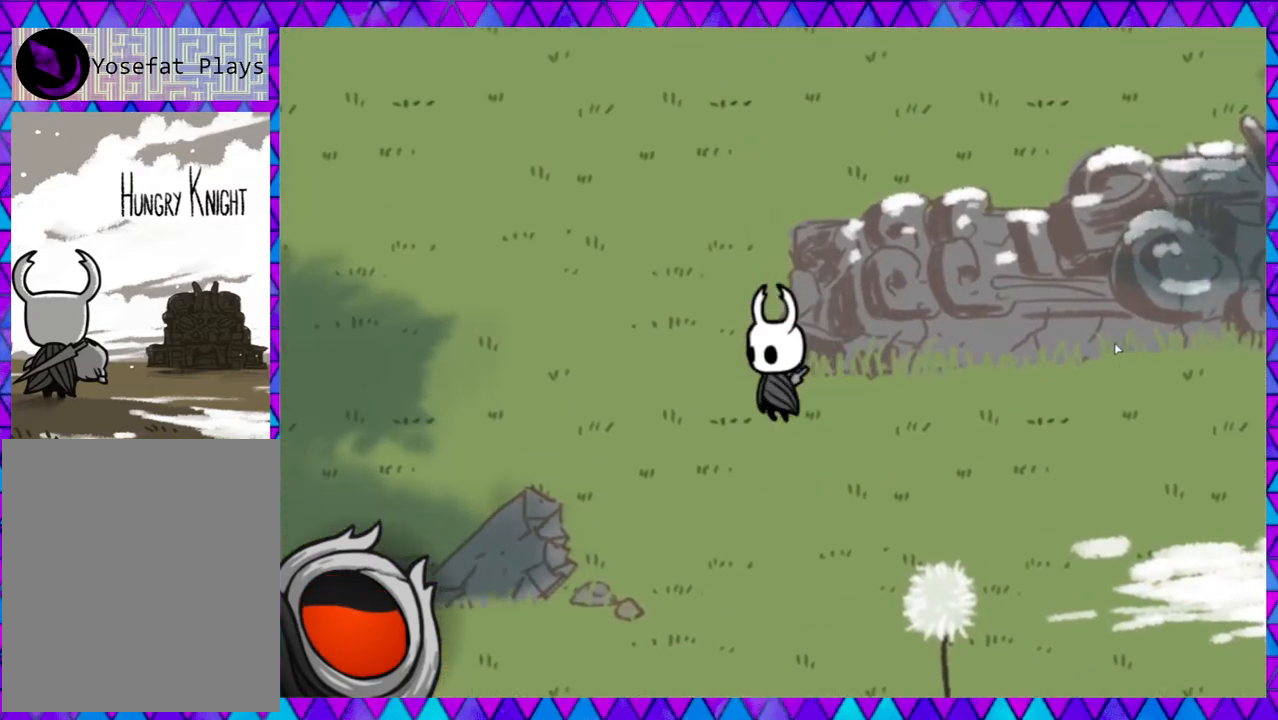
{"buttons": [], "left_stick": "up", "events": [[267, "left_stick", "up-left"], [400, "left_stick", "up"]]}